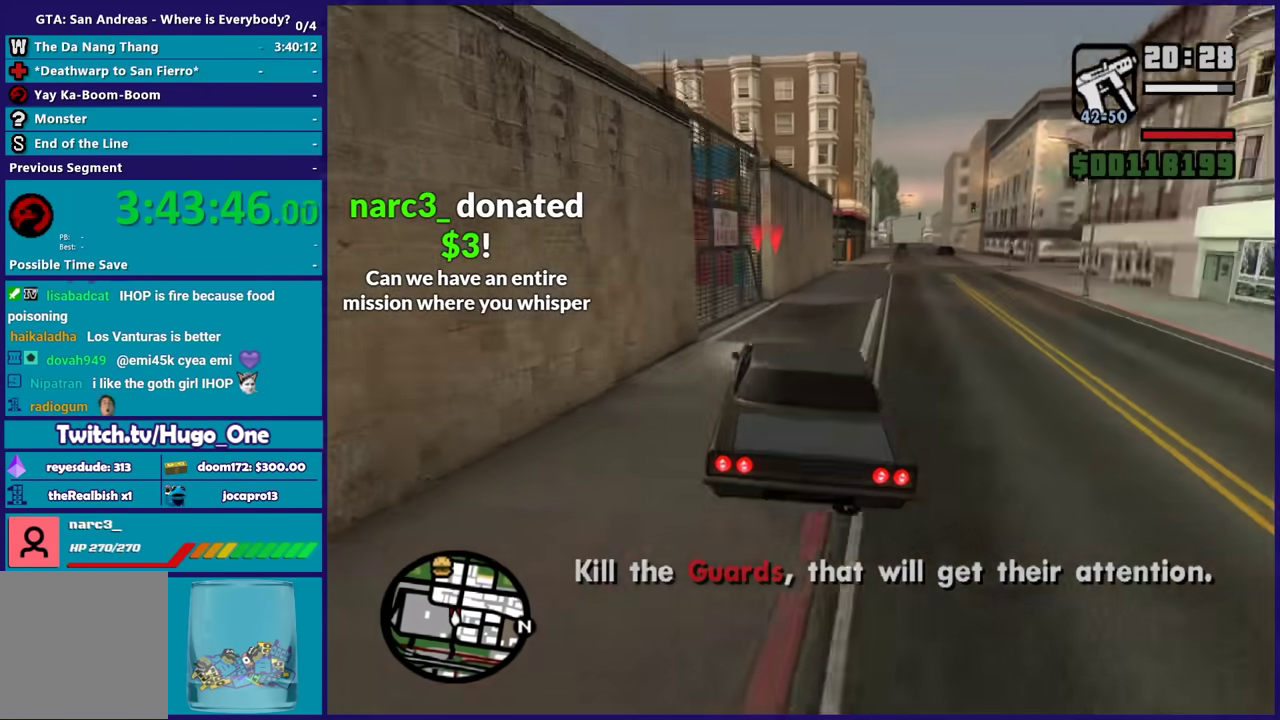
Gameplay with a controller (Xbox layout); each line is a JSON object with the inputs held at the frame after it. "events" lists button and stick changes between this image and that frame as [ms after this image, input, new state], when the widget could be followed in between.
{"buttons": ["R2"], "left_stick": "left", "right_stick": "down-left", "events": [[66, "left_stick", "left"], [467, "right_stick", "down-left"]]}
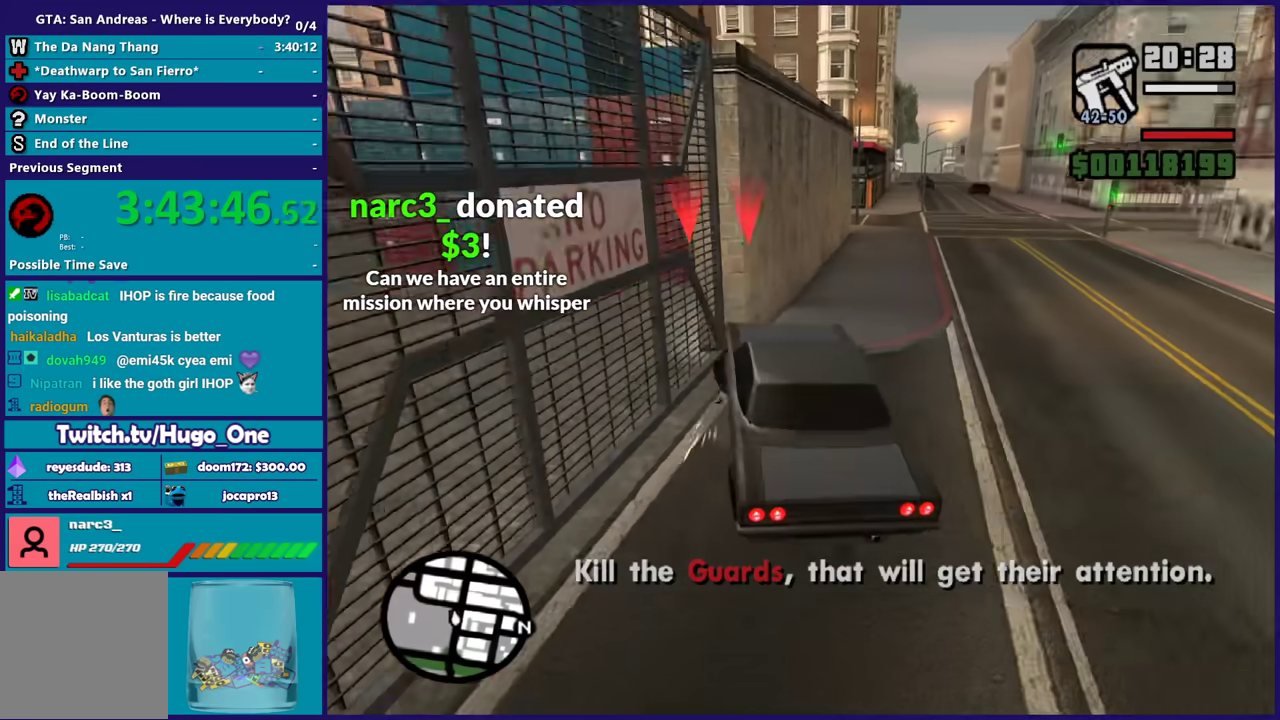
{"buttons": ["L2"], "left_stick": "down-right", "right_stick": "down-left", "events": [[234, "R2", "up"], [234, "right_stick", "center"], [300, "left_stick", "down-right"], [367, "L2", "down"], [467, "right_stick", "down-left"]]}
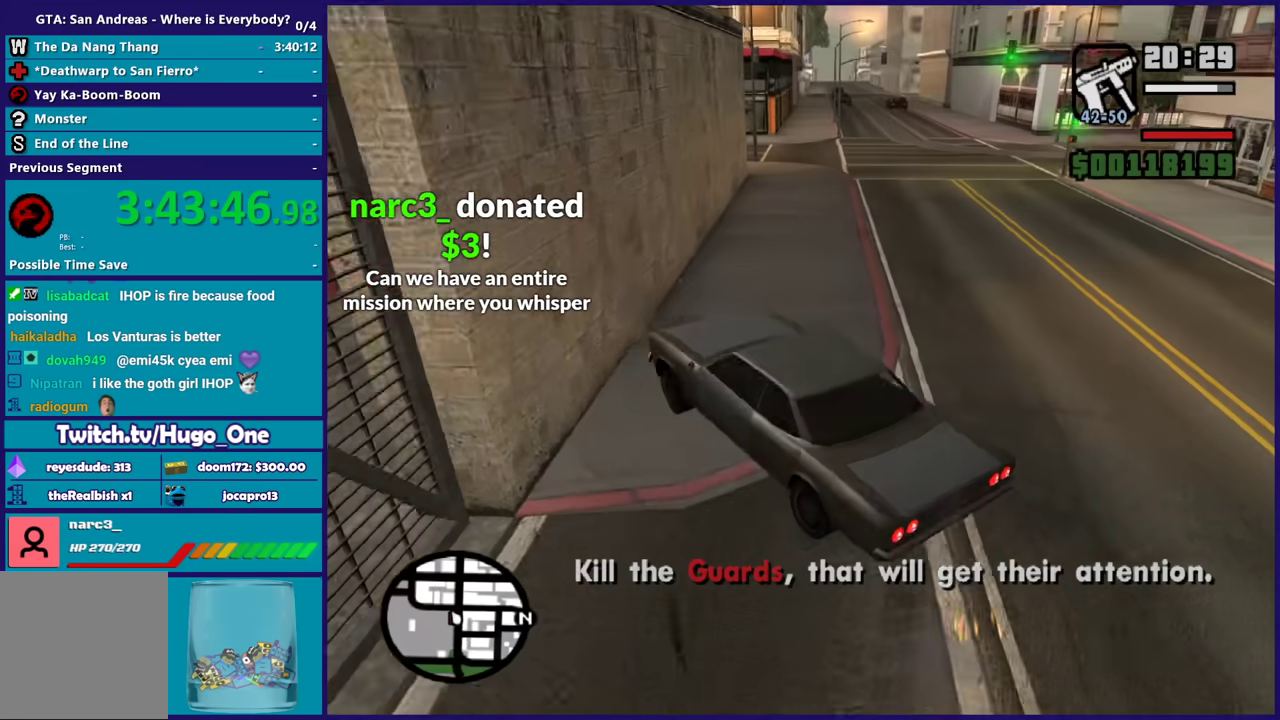
{"buttons": ["L2"], "left_stick": "down-right", "right_stick": "left", "events": [[267, "right_stick", "left"]]}
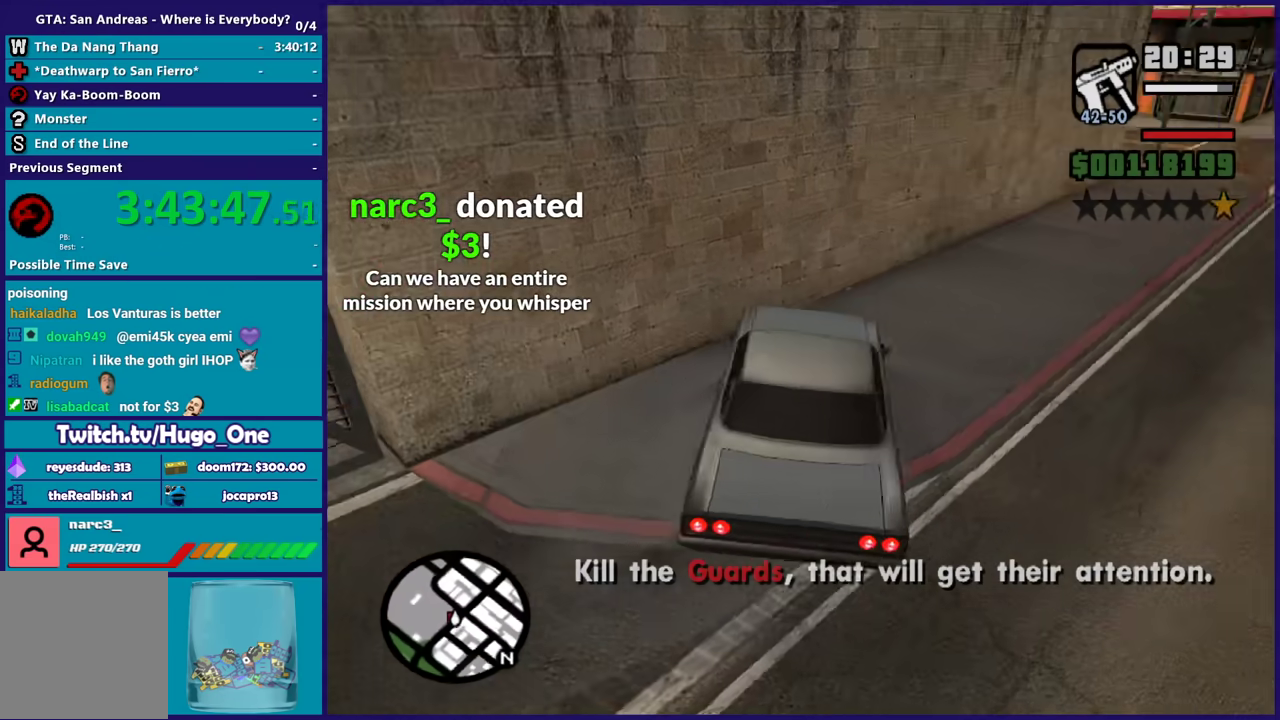
{"buttons": ["L2"], "left_stick": "right", "right_stick": "up-right", "events": [[67, "left_stick", "right"], [300, "right_stick", "up-right"]]}